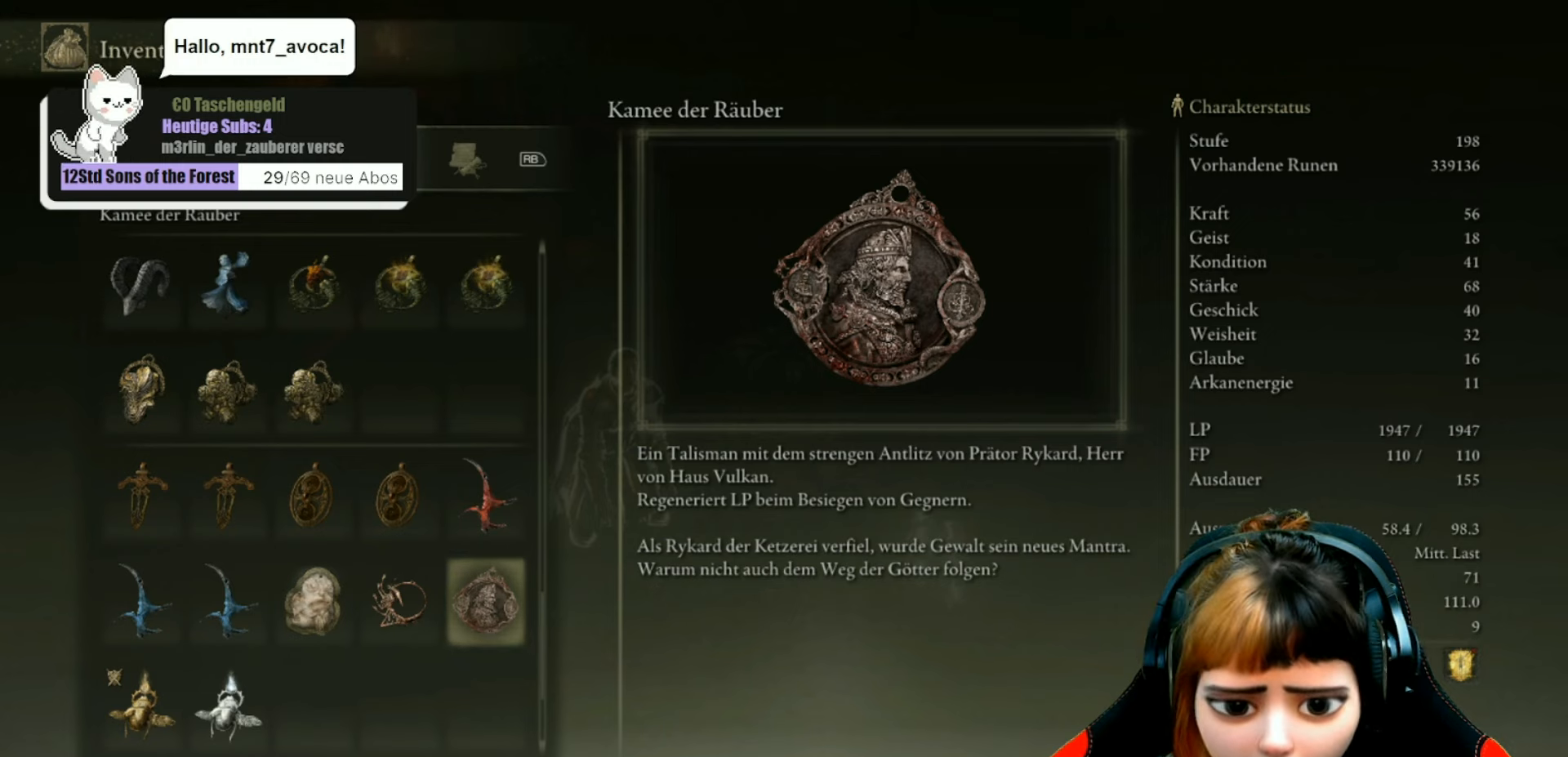
Gameplay with a controller (Xbox layout); each line is a JSON object with the inputs held at the frame after it. "events" lists button and stick changes between this image and that frame as [ms after this image, input, new state], when the widget could be followed in between. Not read: L3.
{"buttons": [], "left_stick": "center", "right_stick": "center", "events": [[266, "DPAD_LEFT", "down"], [400, "DPAD_LEFT", "up"]]}
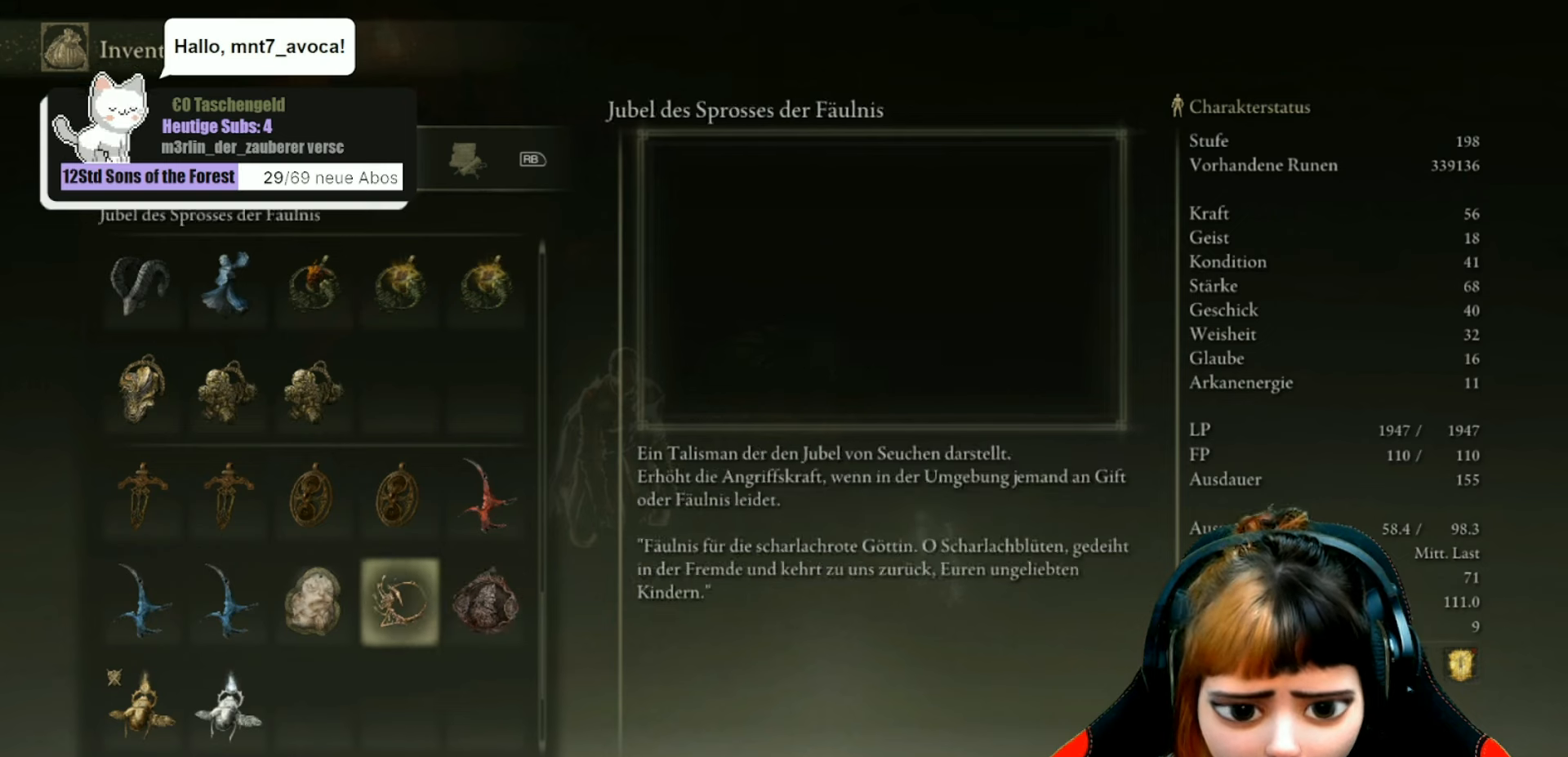
{"buttons": ["DPAD_LEFT"], "left_stick": "center", "right_stick": "center", "events": [[33, "DPAD_LEFT", "down"], [100, "DPAD_LEFT", "up"], [233, "DPAD_LEFT", "down"], [333, "DPAD_LEFT", "up"], [433, "DPAD_LEFT", "down"]]}
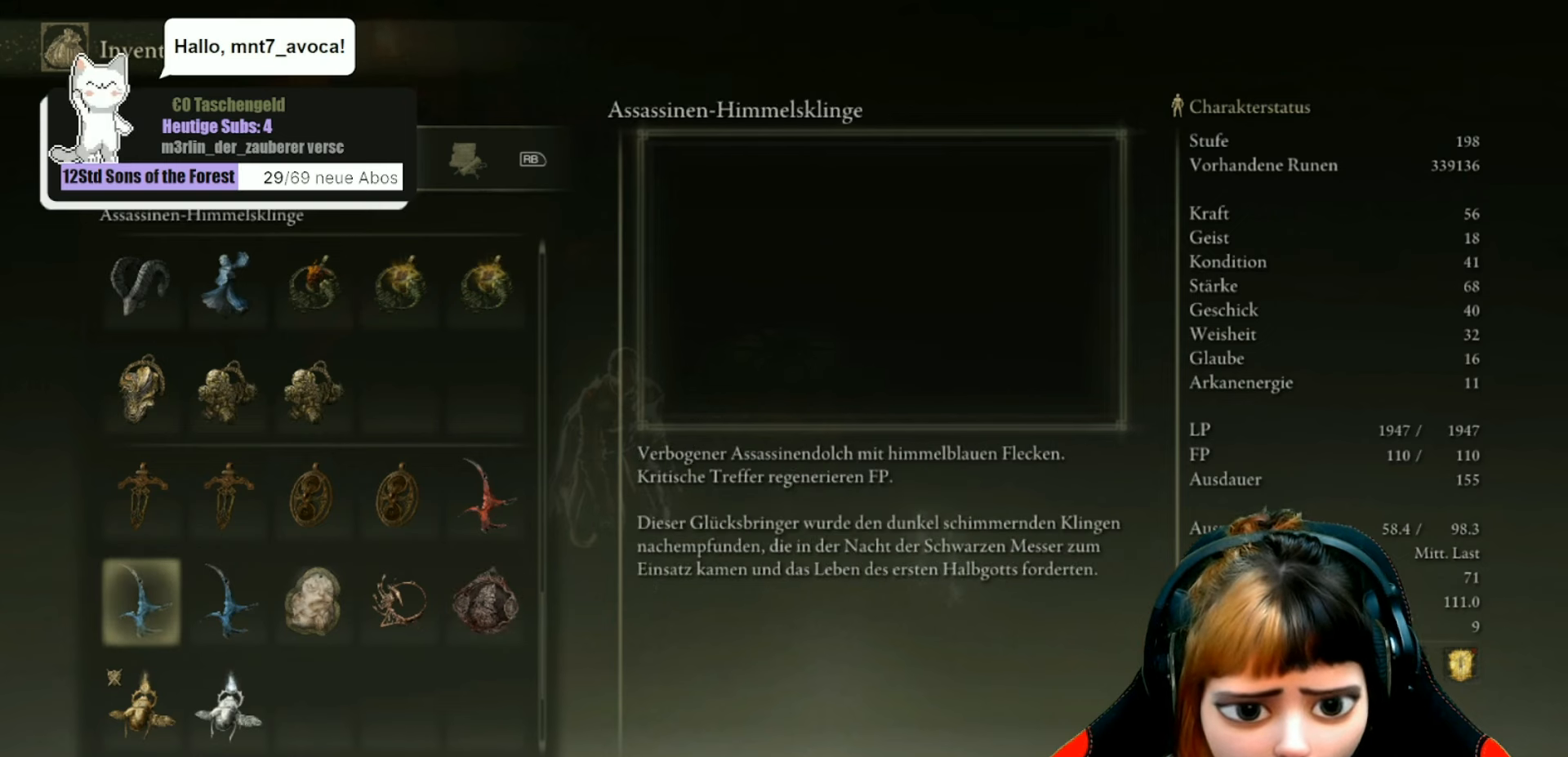
{"buttons": [], "left_stick": "center", "right_stick": "center", "events": [[33, "DPAD_LEFT", "up"], [266, "DPAD_DOWN", "down"], [366, "DPAD_DOWN", "up"]]}
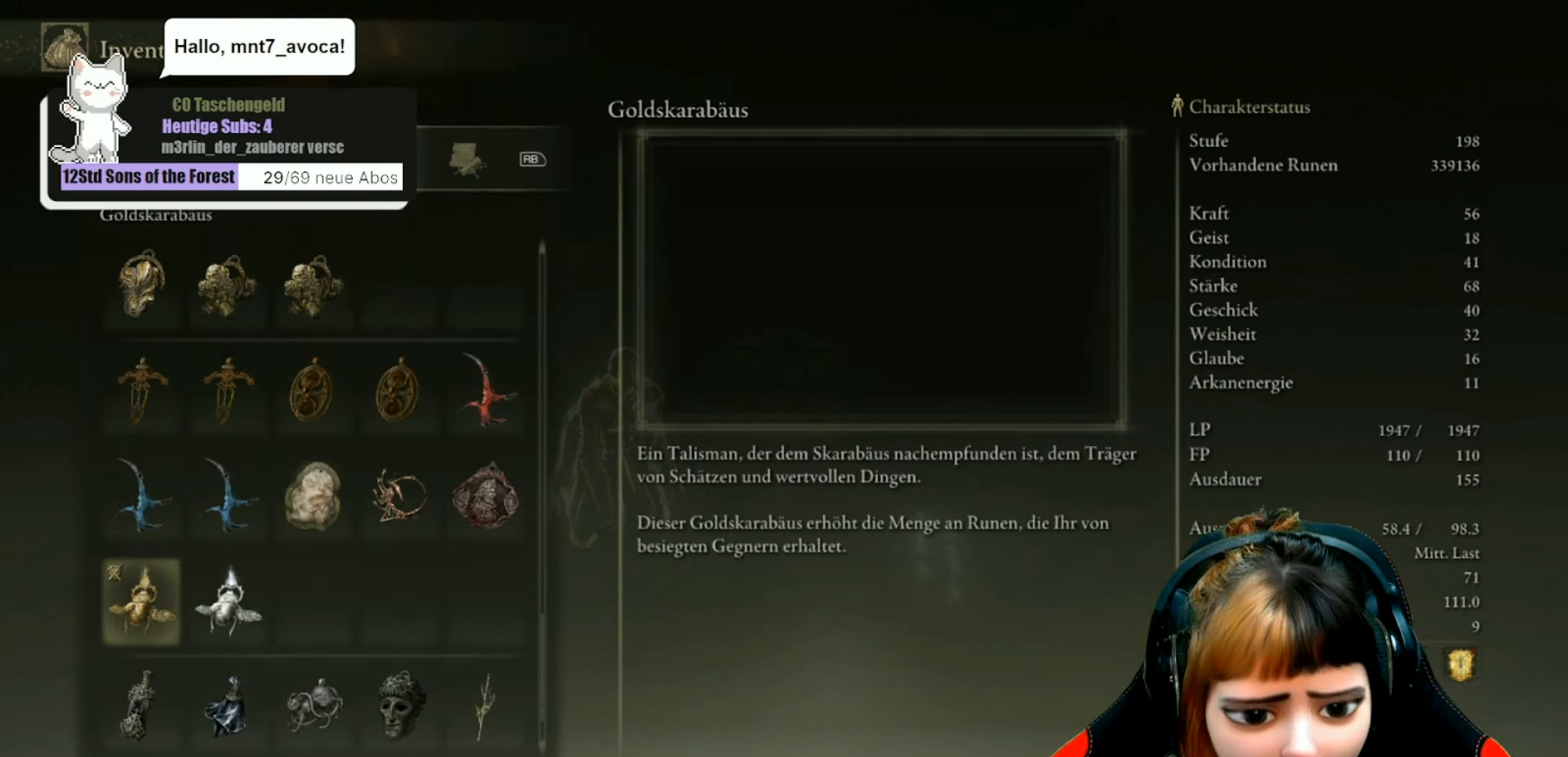
{"buttons": [], "left_stick": "center", "right_stick": "center", "events": [[166, "DPAD_DOWN", "down"], [266, "DPAD_DOWN", "up"]]}
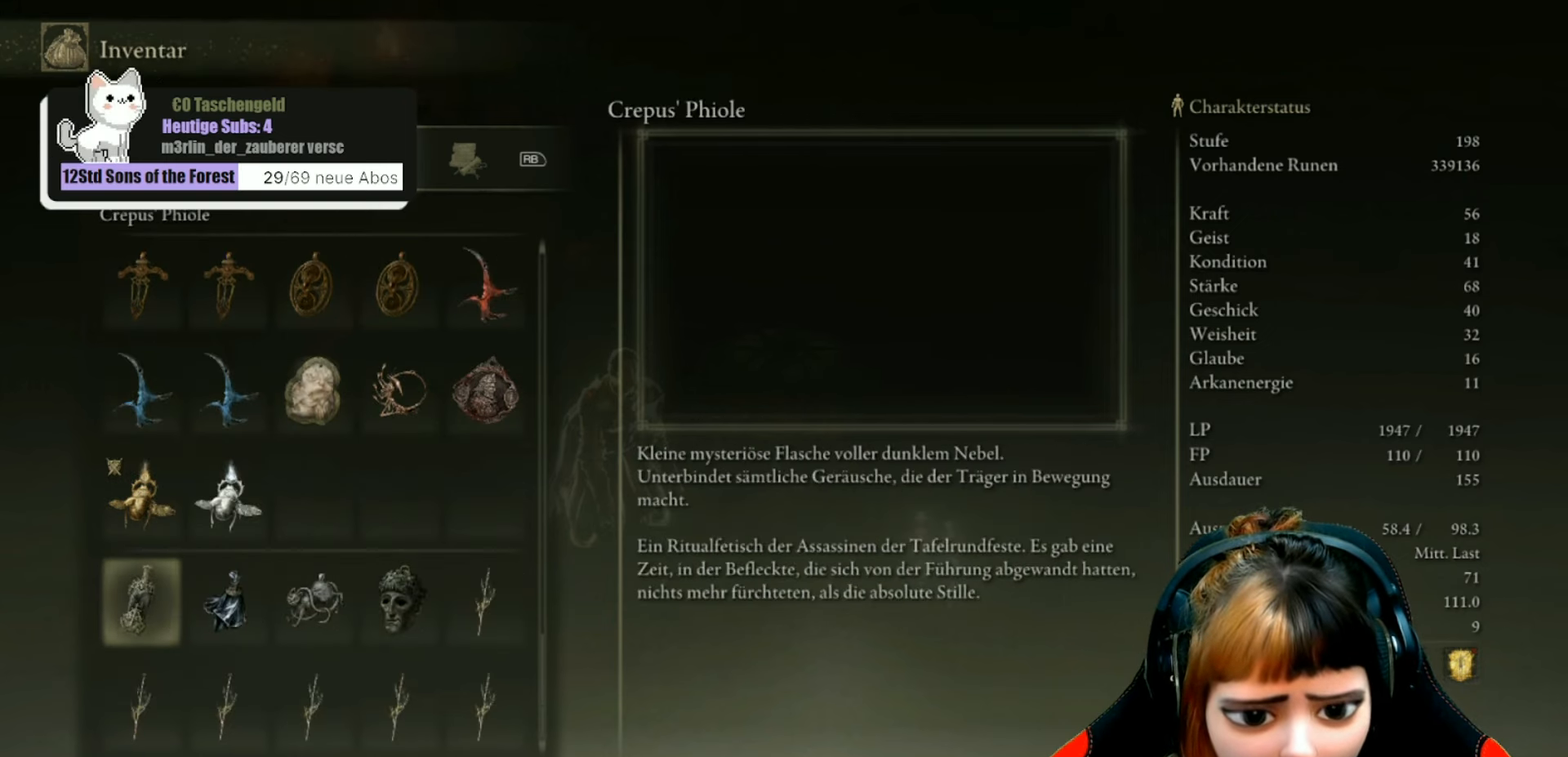
{"buttons": [], "left_stick": "center", "right_stick": "center", "events": [[33, "DPAD_DOWN", "down"], [133, "DPAD_DOWN", "up"]]}
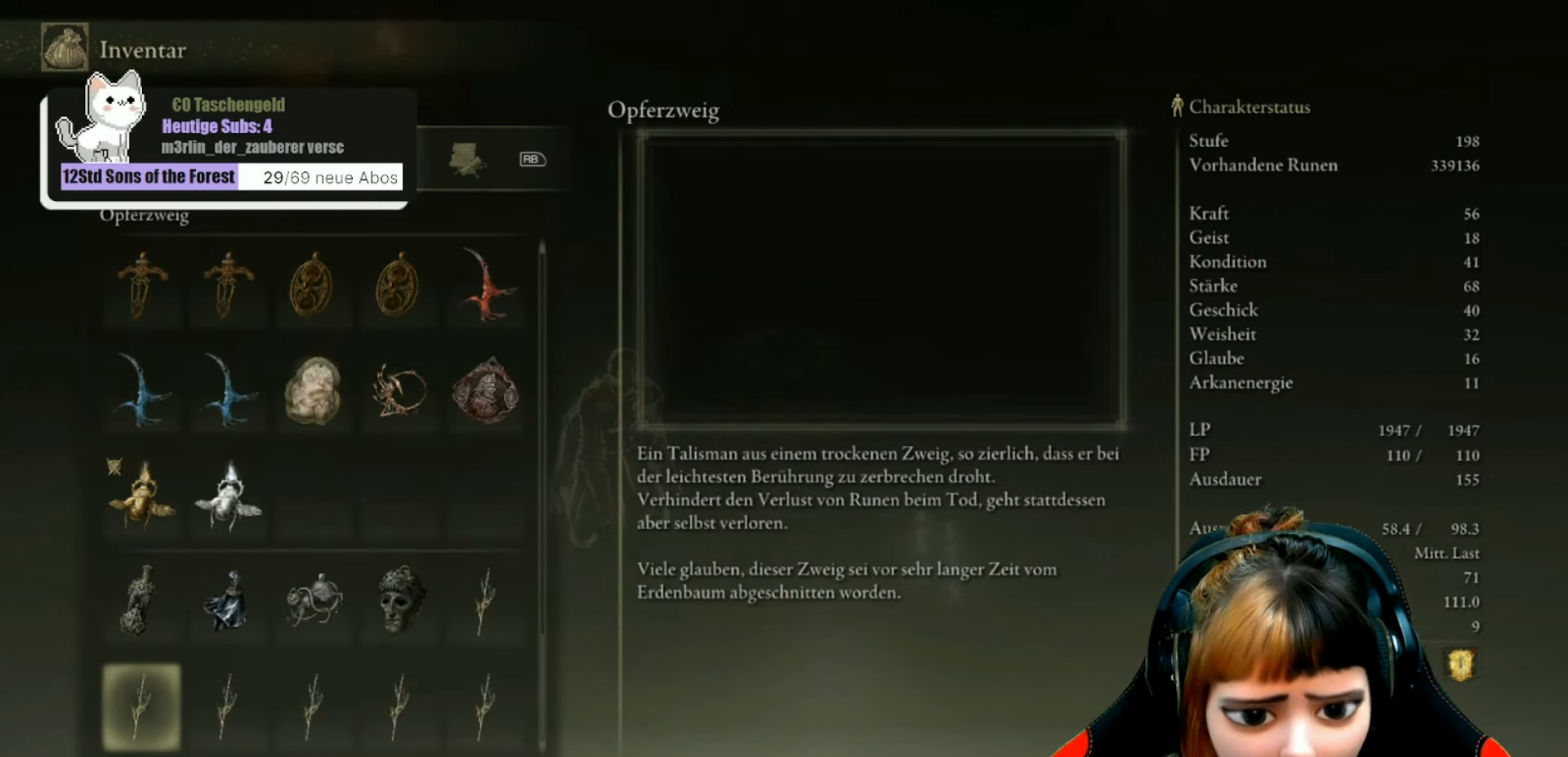
{"buttons": ["DPAD_UP"], "left_stick": "center", "right_stick": "center", "events": [[33, "DPAD_UP", "down"], [133, "DPAD_UP", "up"], [233, "DPAD_UP", "down"], [400, "DPAD_UP", "up"], [466, "DPAD_UP", "down"]]}
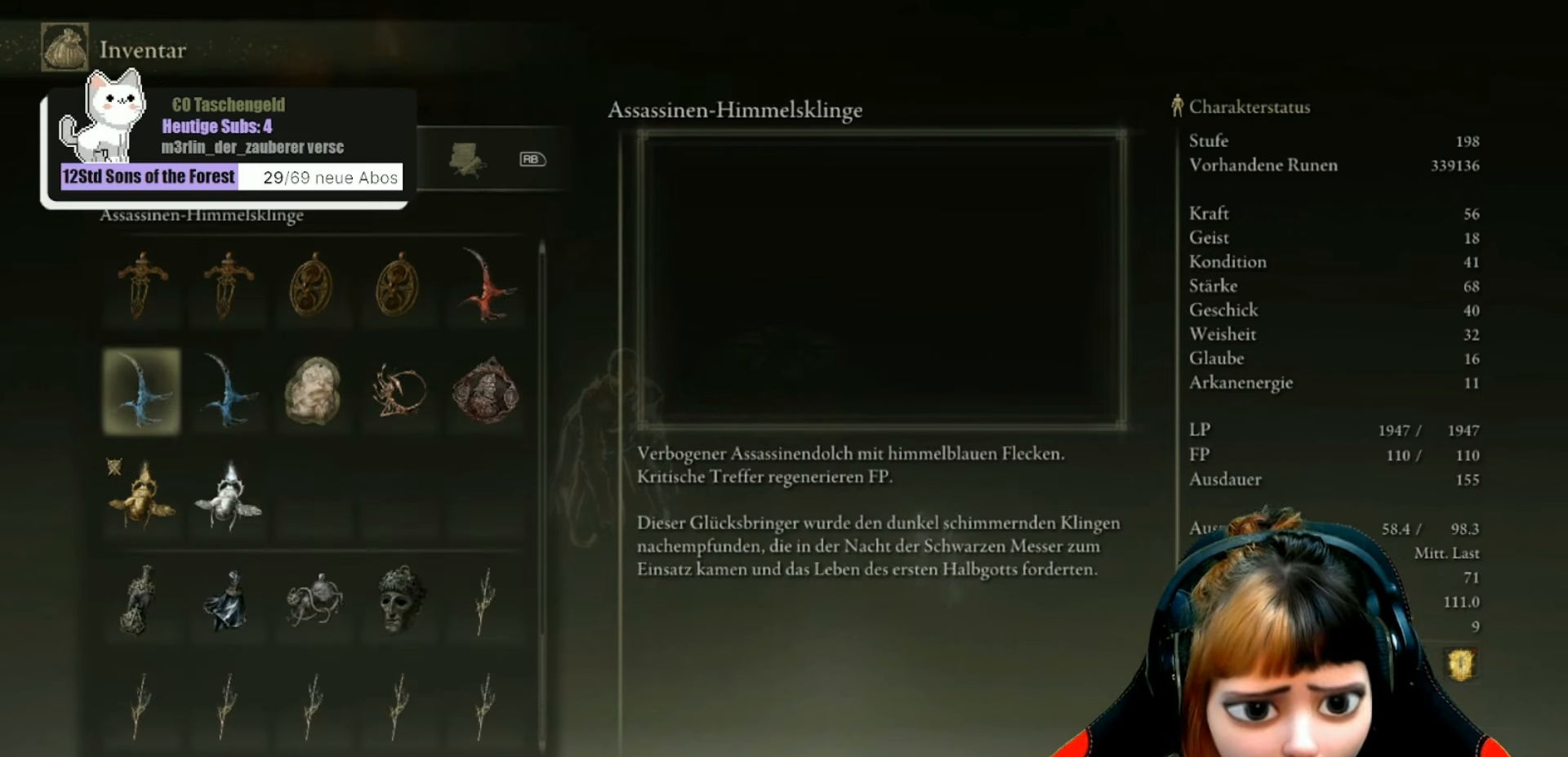
{"buttons": [], "left_stick": "center", "right_stick": "center", "events": [[100, "DPAD_UP", "up"]]}
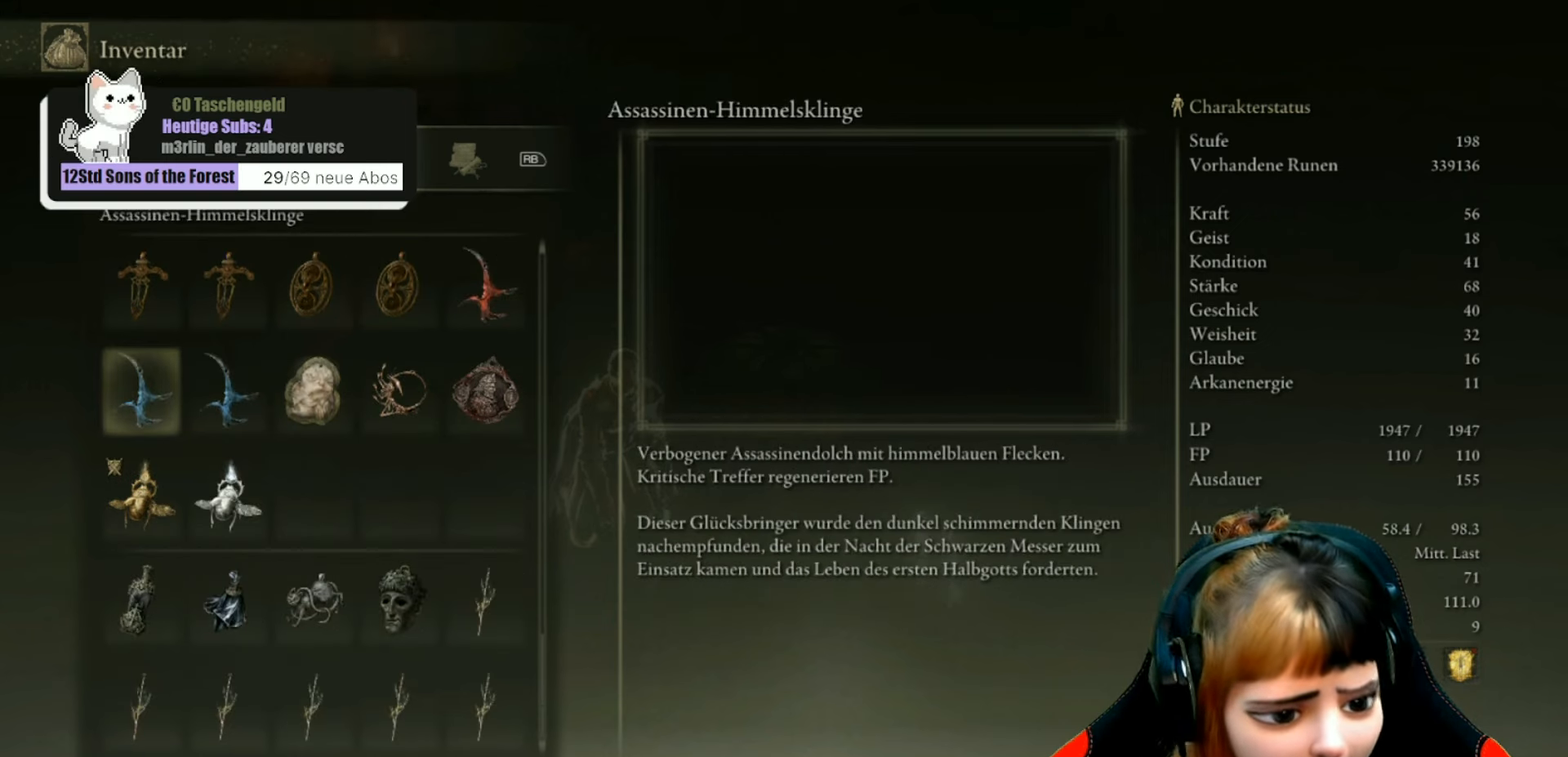
{"buttons": [], "left_stick": "center", "right_stick": "center", "events": []}
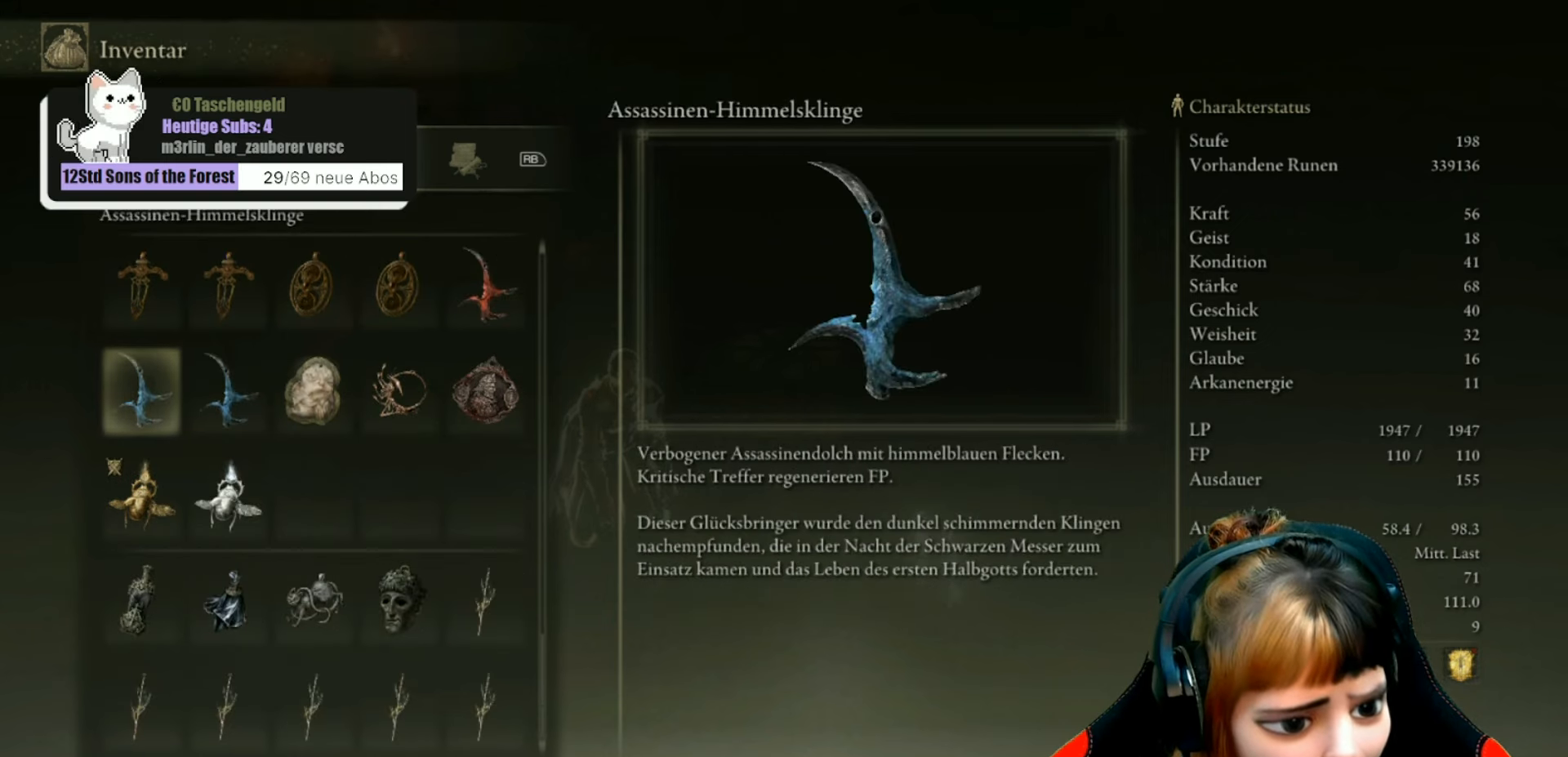
{"buttons": [], "left_stick": "center", "right_stick": "center", "events": []}
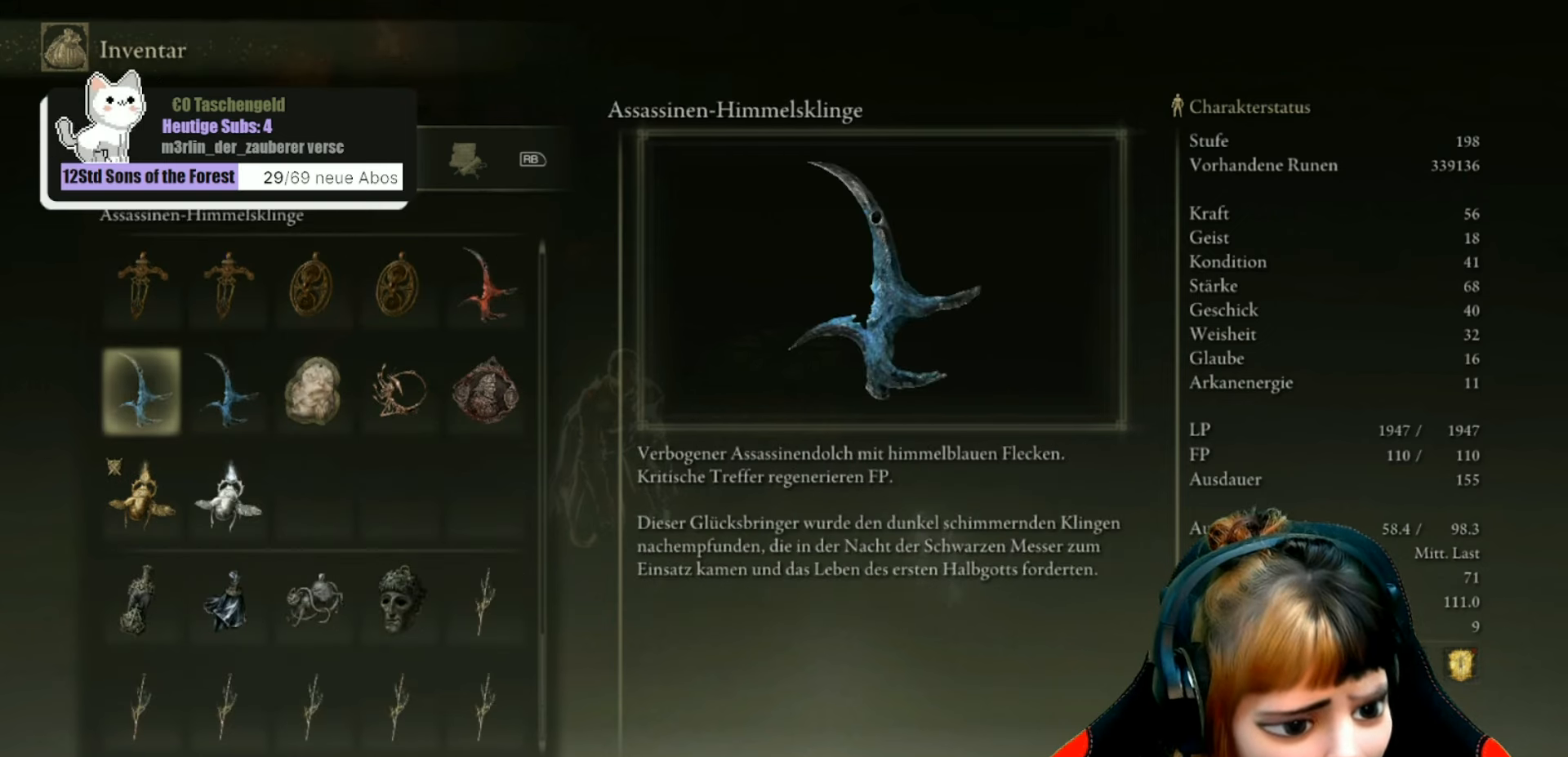
{"buttons": [], "left_stick": "center", "right_stick": "center", "events": [[233, "DPAD_UP", "down"], [400, "DPAD_UP", "up"]]}
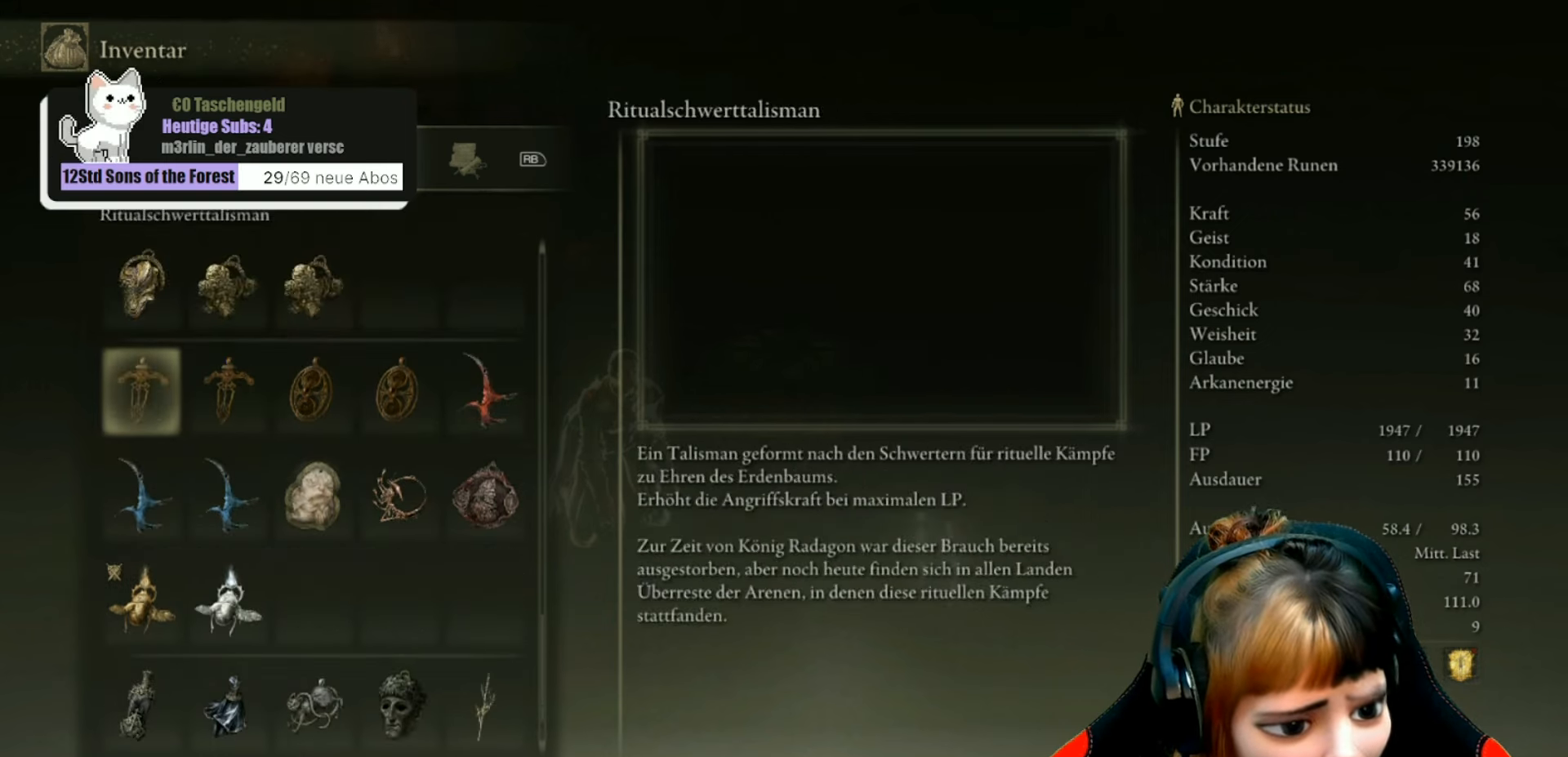
{"buttons": [], "left_stick": "center", "right_stick": "center", "events": []}
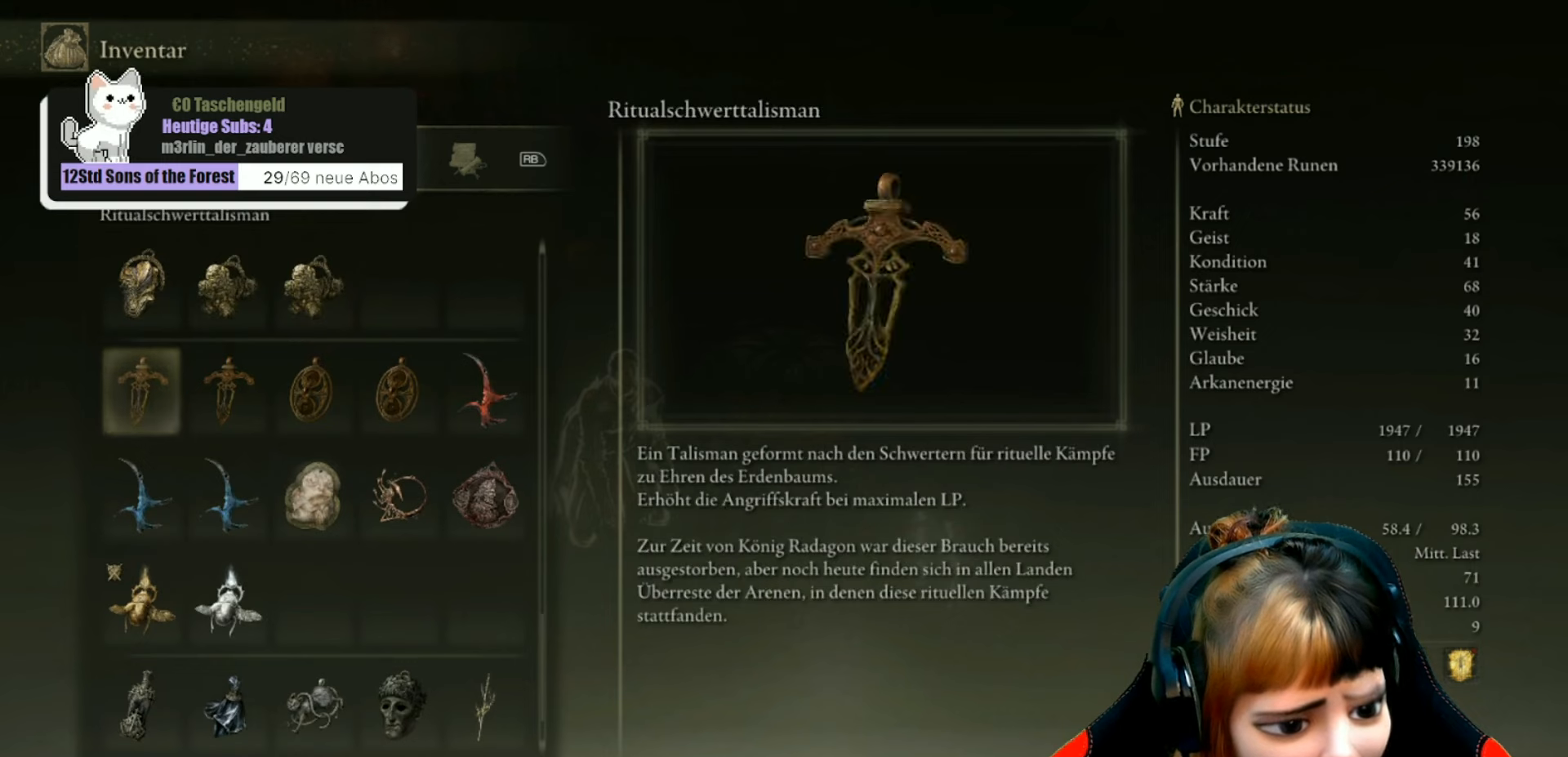
{"buttons": [], "left_stick": "center", "right_stick": "center", "events": []}
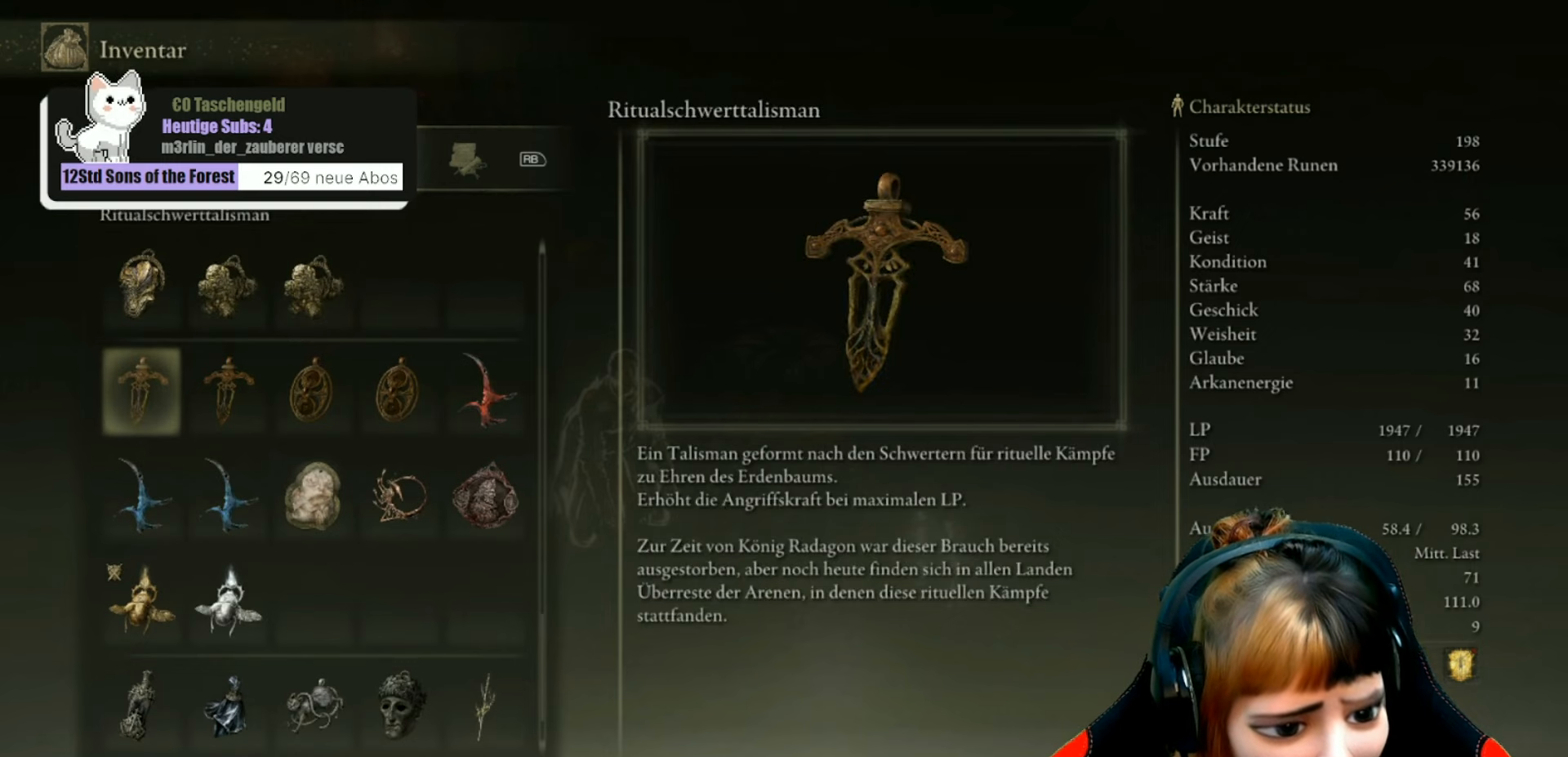
{"buttons": [], "left_stick": "center", "right_stick": "center", "events": []}
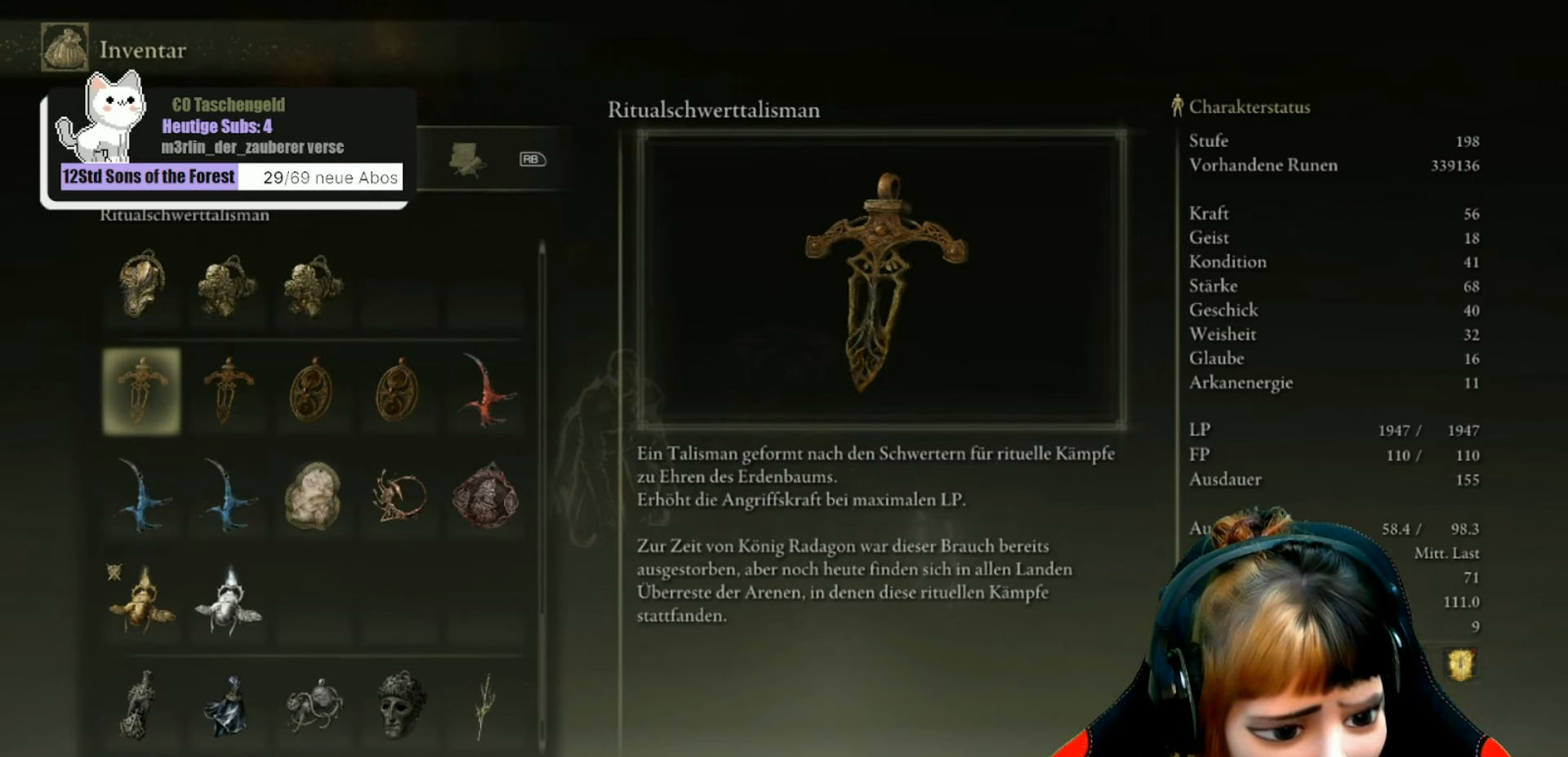
{"buttons": [], "left_stick": "center", "right_stick": "center", "events": []}
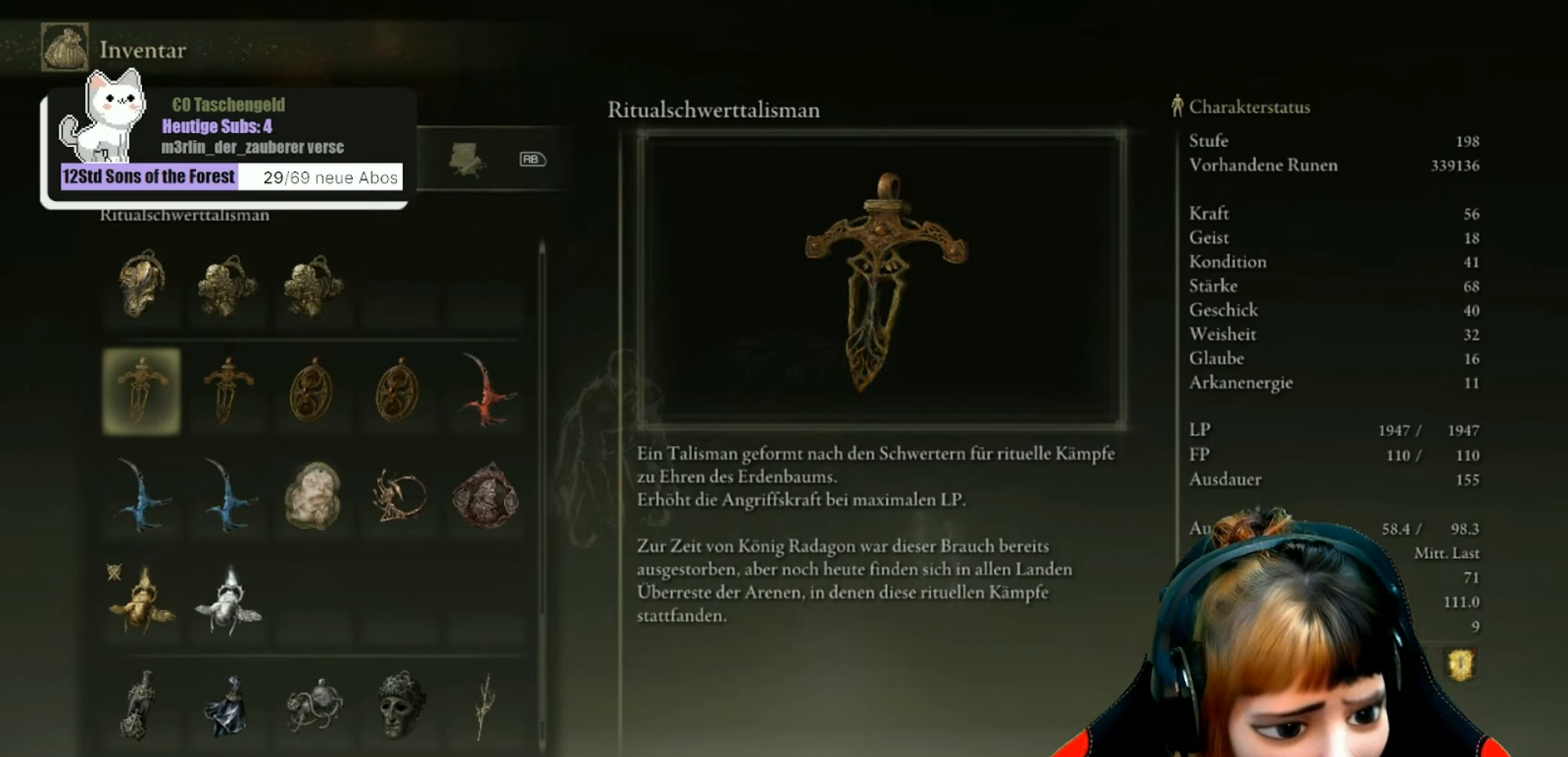
{"buttons": [], "left_stick": "center", "right_stick": "center", "events": []}
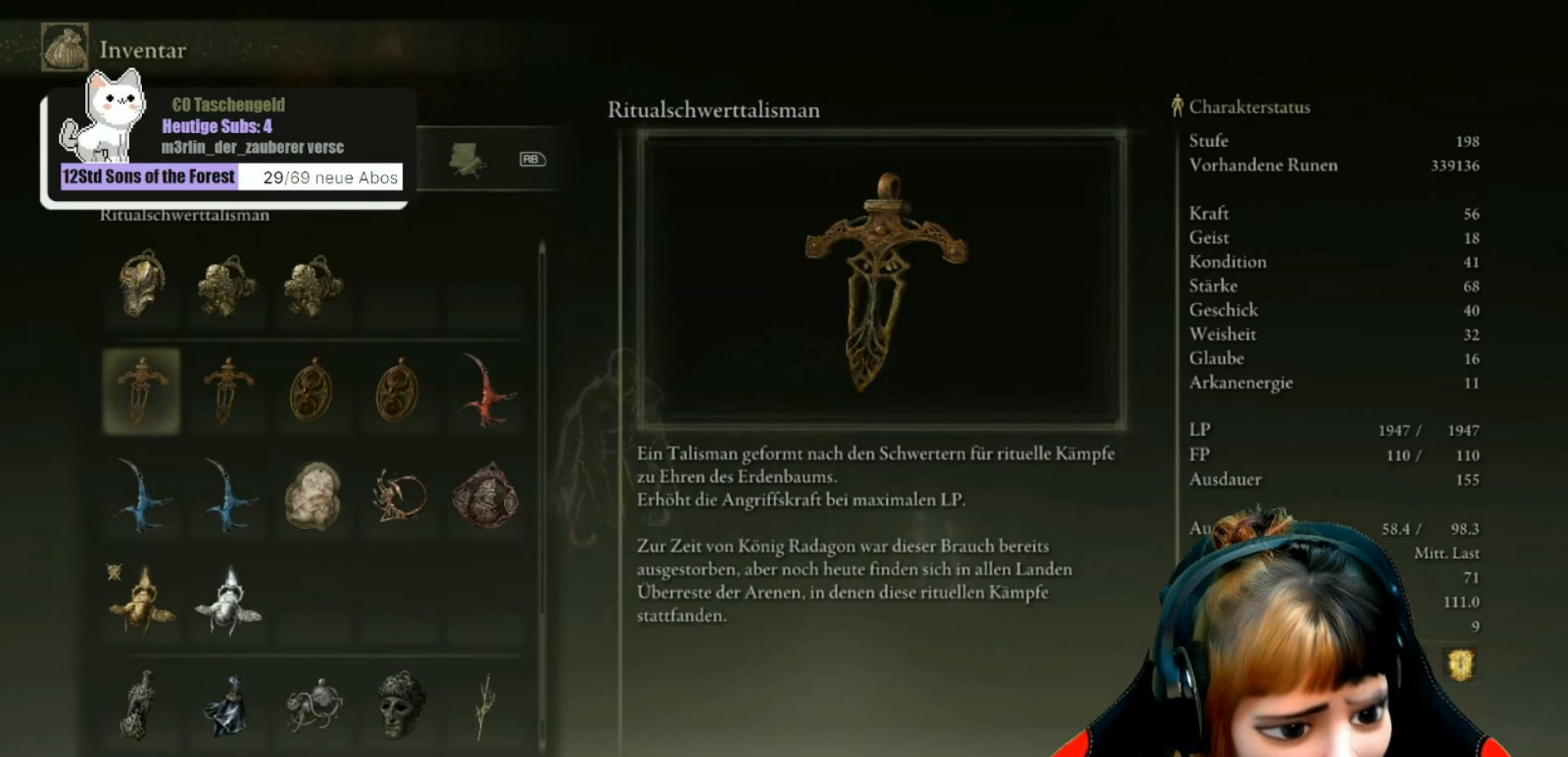
{"buttons": [], "left_stick": "center", "right_stick": "center", "events": []}
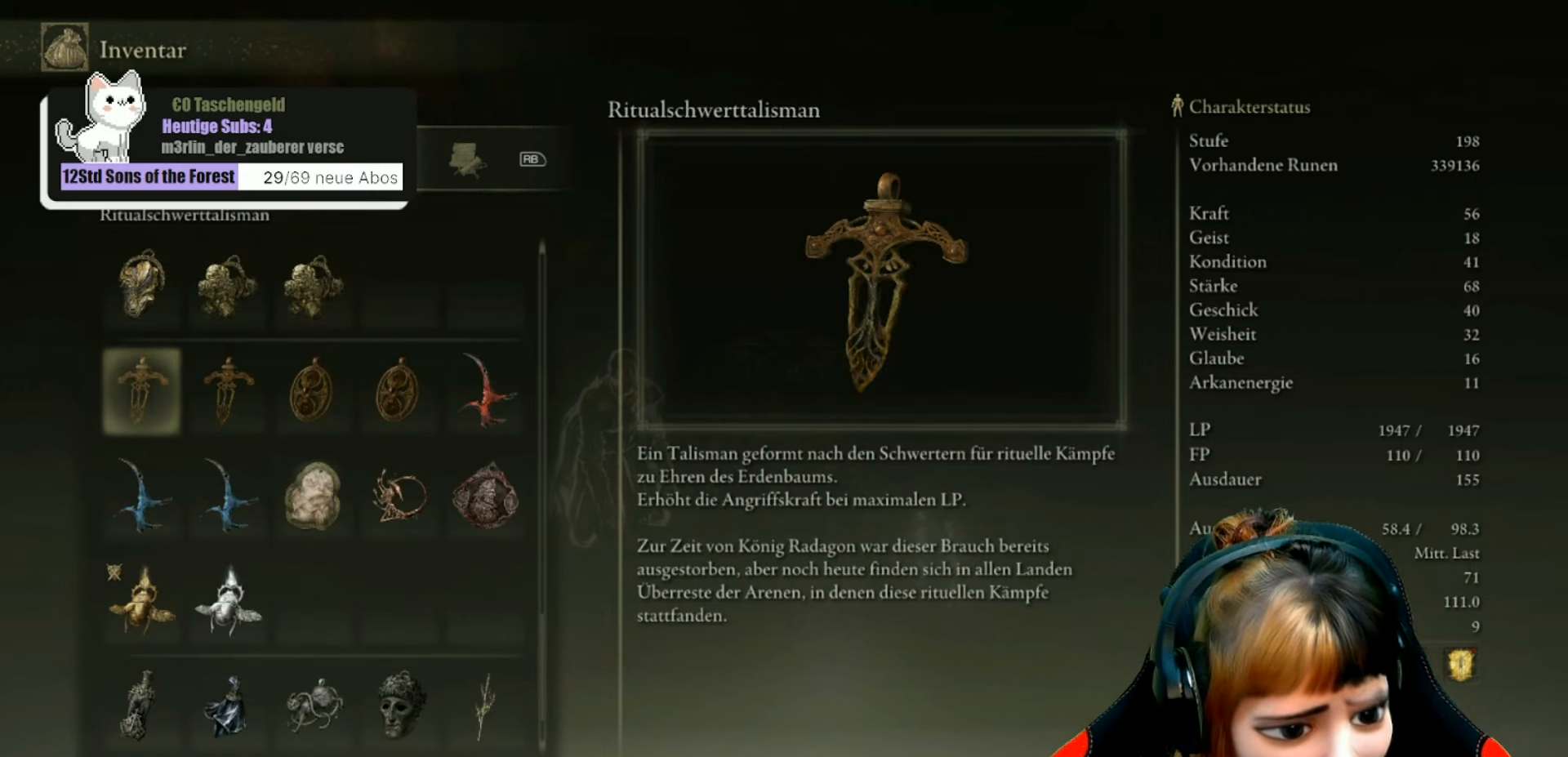
{"buttons": [], "left_stick": "center", "right_stick": "center", "events": []}
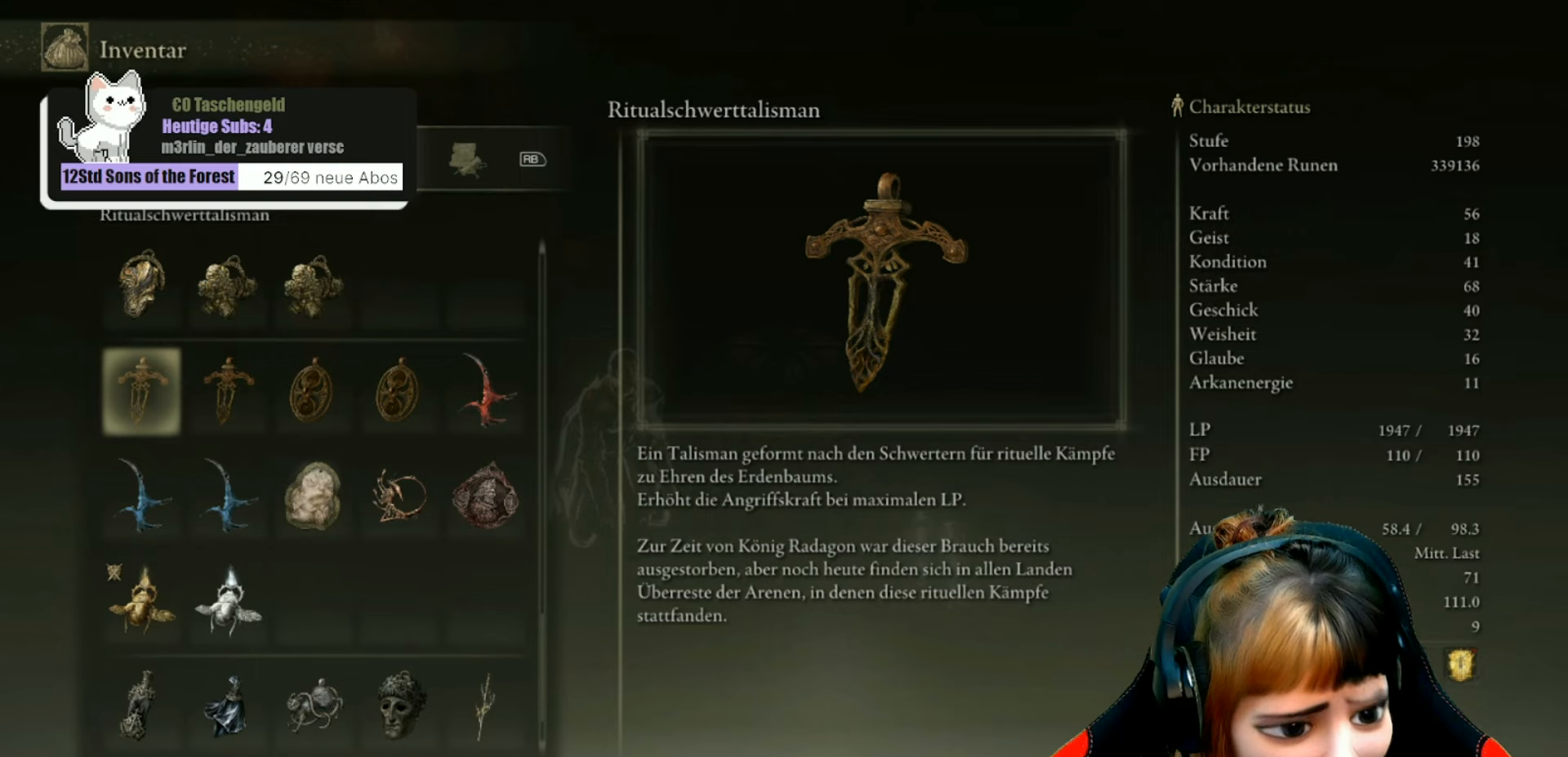
{"buttons": [], "left_stick": "center", "right_stick": "center", "events": []}
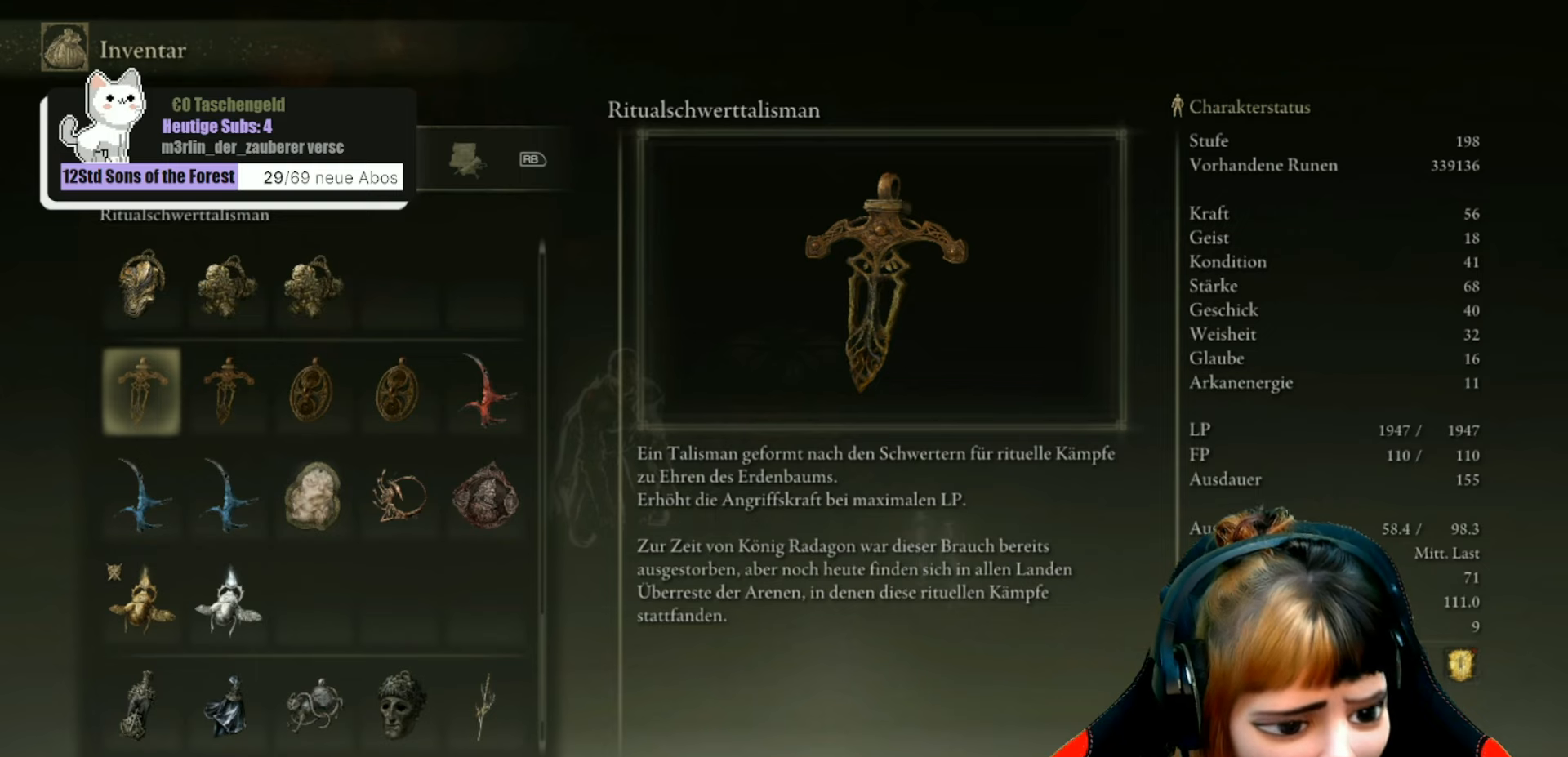
{"buttons": [], "left_stick": "center", "right_stick": "center", "events": []}
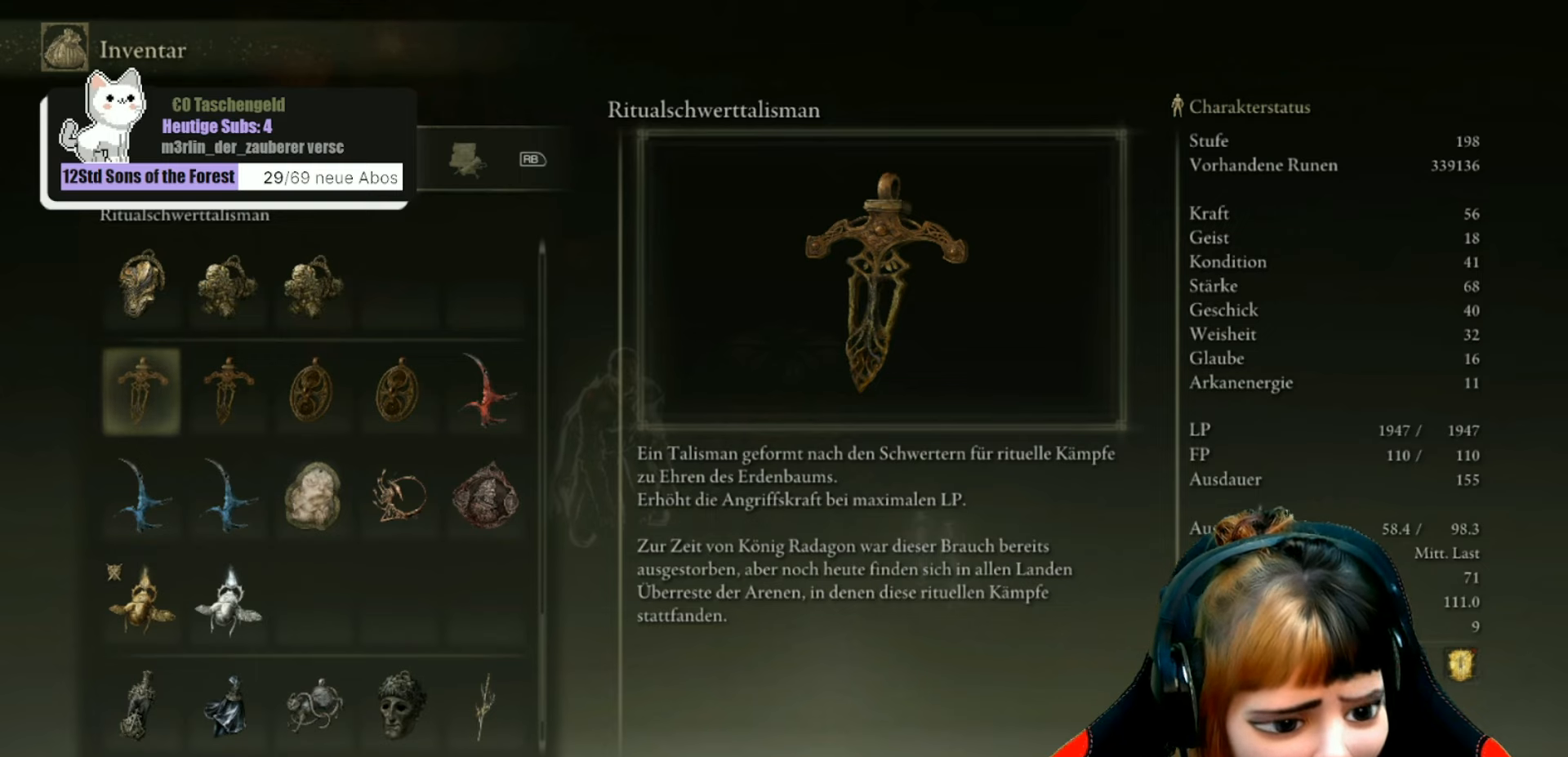
{"buttons": [], "left_stick": "center", "right_stick": "center", "events": []}
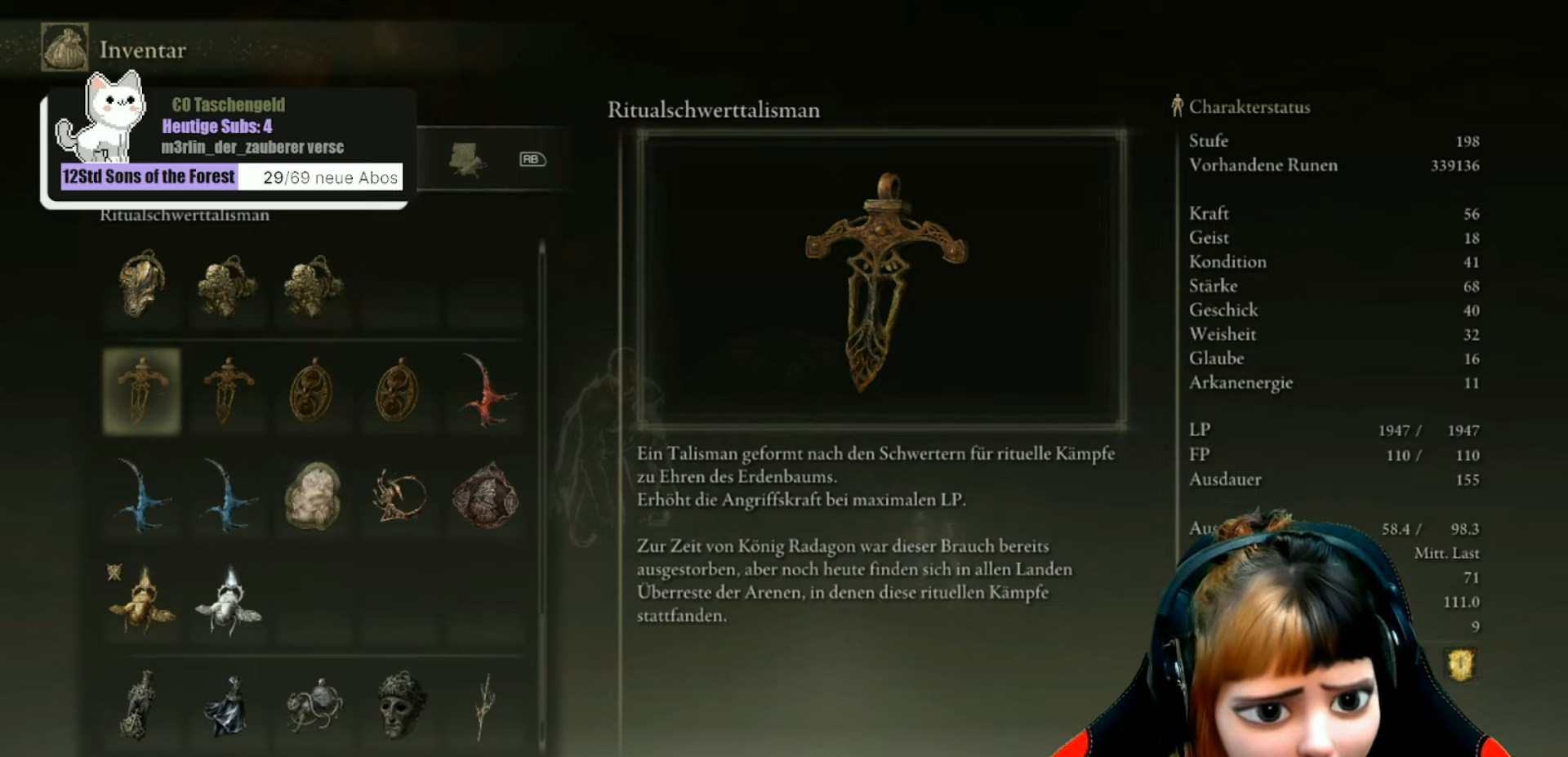
{"buttons": [], "left_stick": "center", "right_stick": "center", "events": [[34, "DPAD_UP", "down"], [134, "DPAD_UP", "up"], [300, "DPAD_UP", "down"], [367, "DPAD_UP", "up"]]}
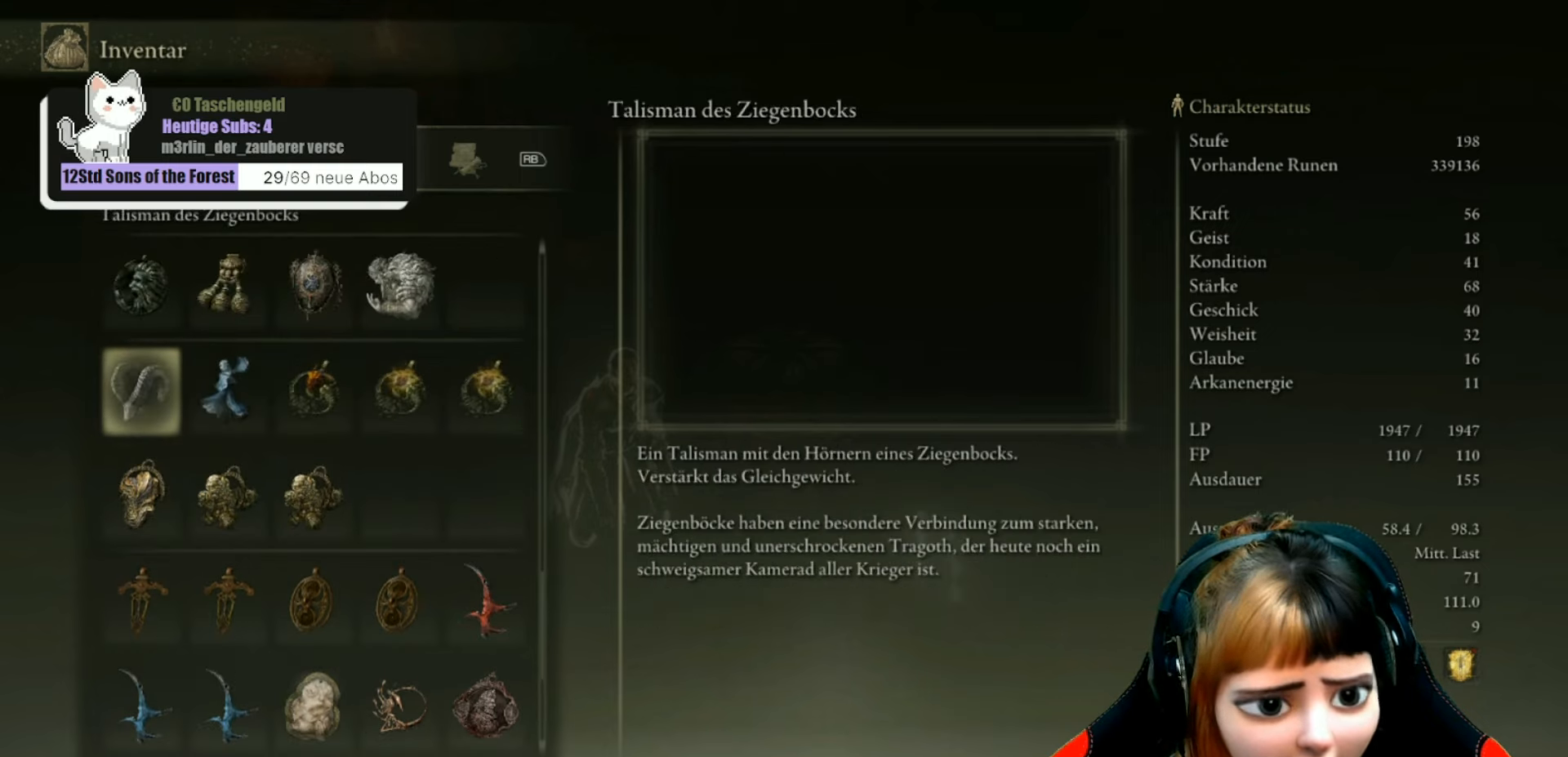
{"buttons": [], "left_stick": "center", "right_stick": "center", "events": []}
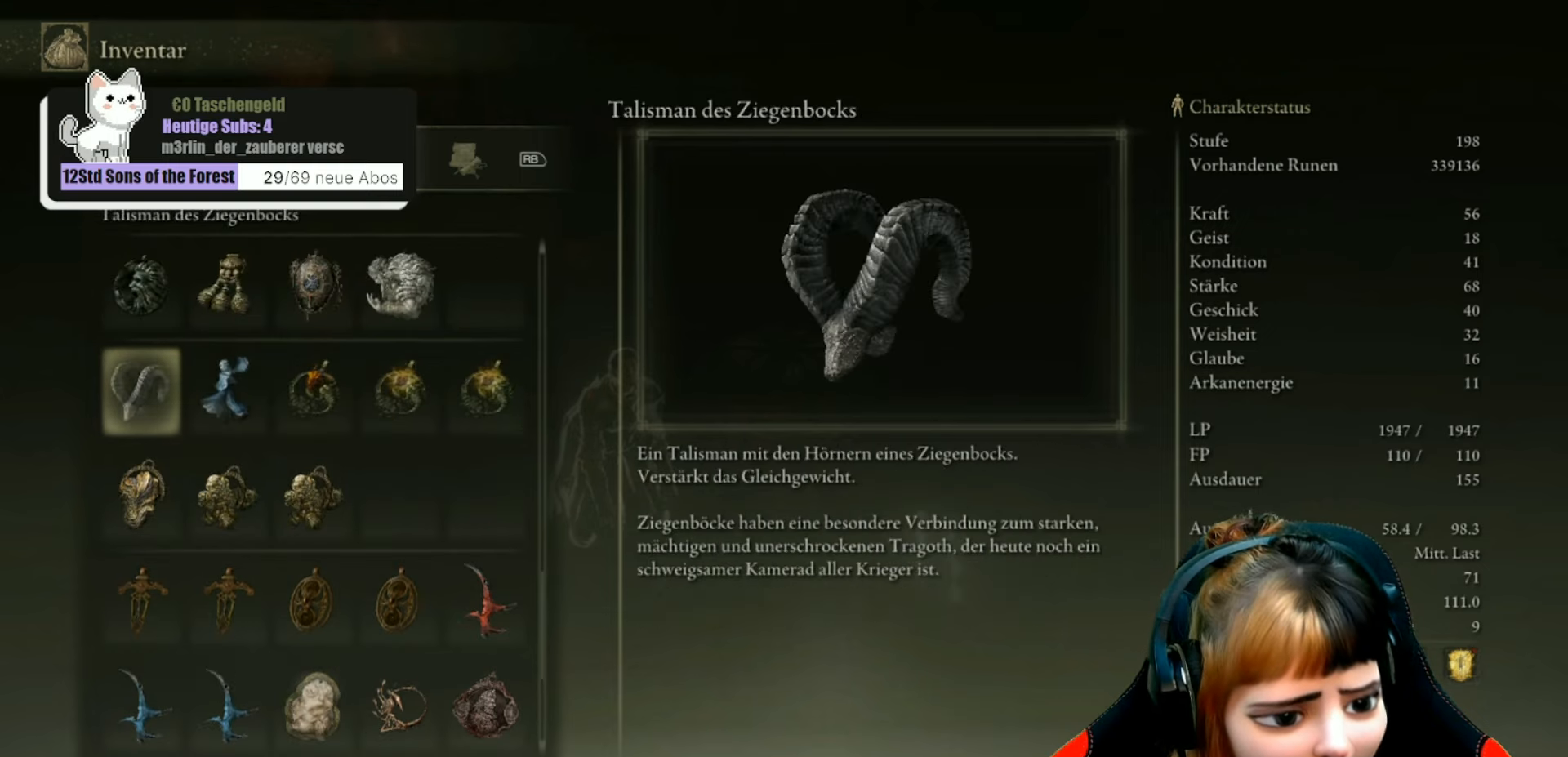
{"buttons": [], "left_stick": "center", "right_stick": "center", "events": []}
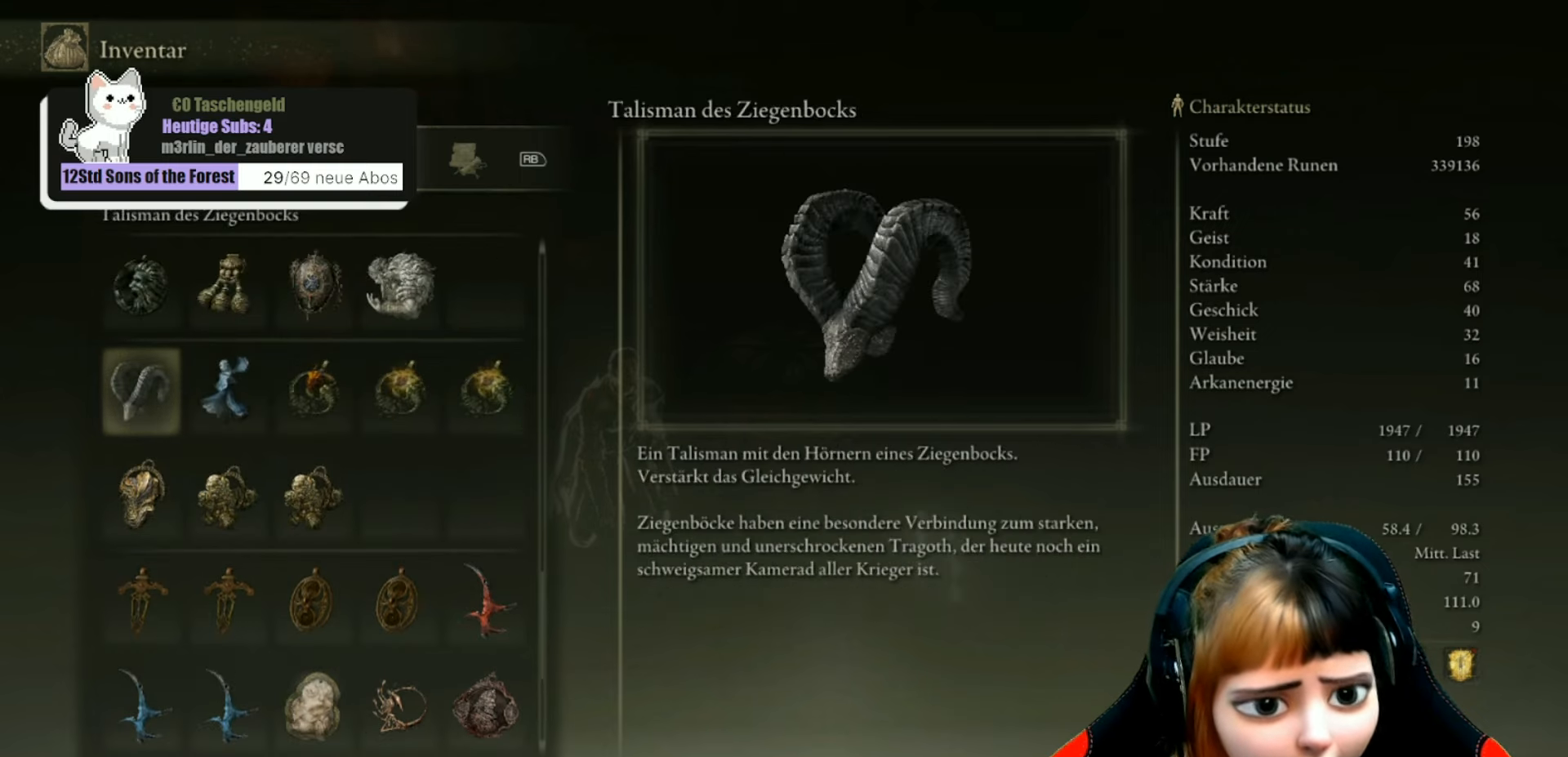
{"buttons": [], "left_stick": "center", "right_stick": "center", "events": [[300, "DPAD_UP", "down"], [434, "DPAD_UP", "up"]]}
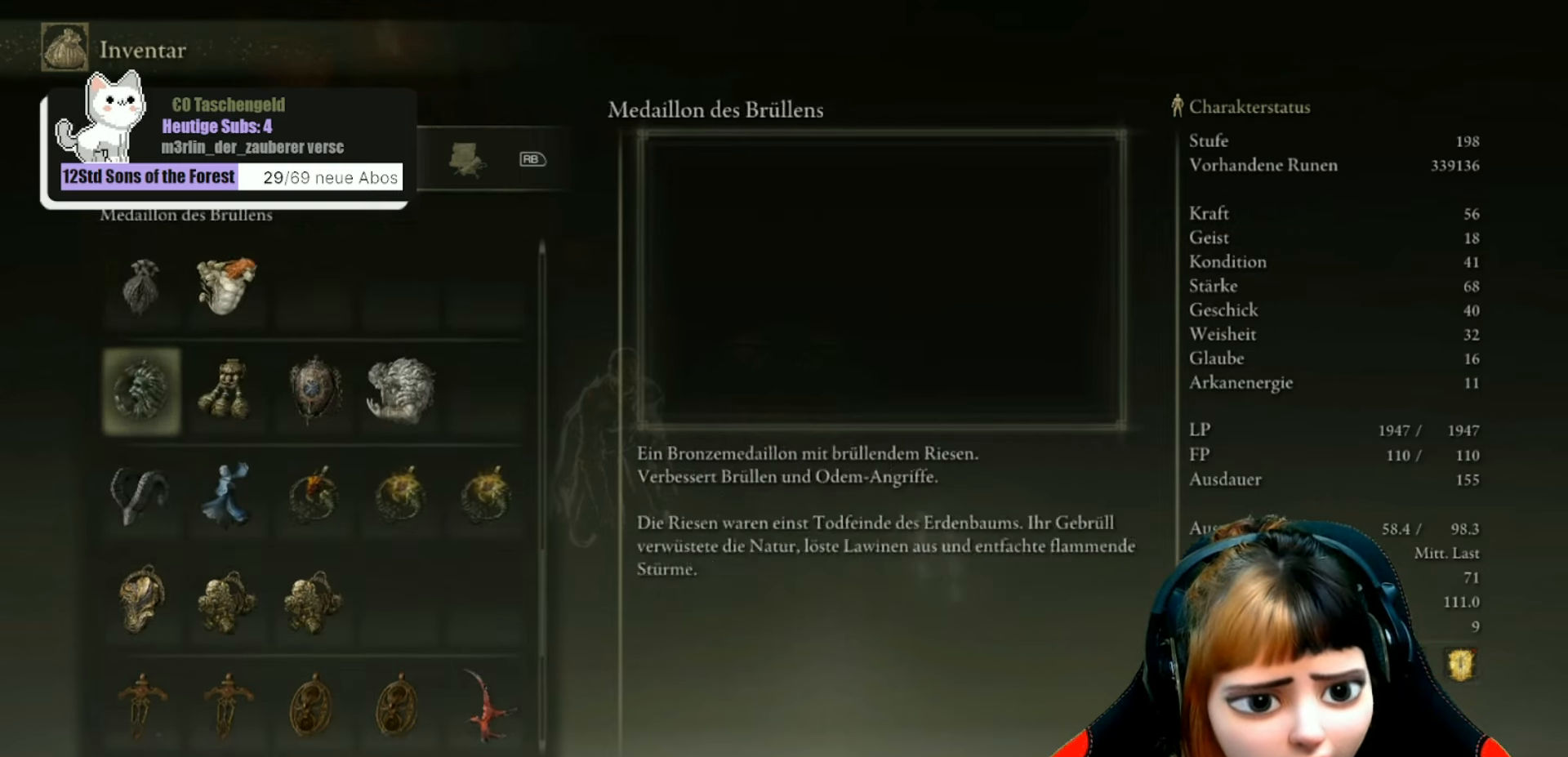
{"buttons": [], "left_stick": "center", "right_stick": "center", "events": [[67, "DPAD_UP", "down"], [167, "DPAD_UP", "up"], [300, "DPAD_UP", "down"], [467, "DPAD_UP", "up"]]}